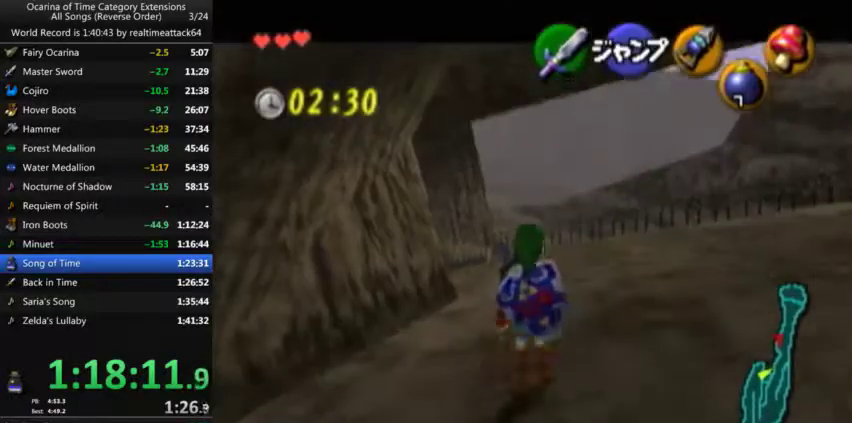
Gameplay with a controller (Nintendo layout); each line is a JSON object with the inputs held at the frame after it. "events" lists button and stick changes between this image and that frame as [ms after this image, input, new state], when the widget could be followed in between. Not read: A B L3 R3 START X.
{"buttons": ["L1"], "left_stick": "down", "right_stick": "center", "events": []}
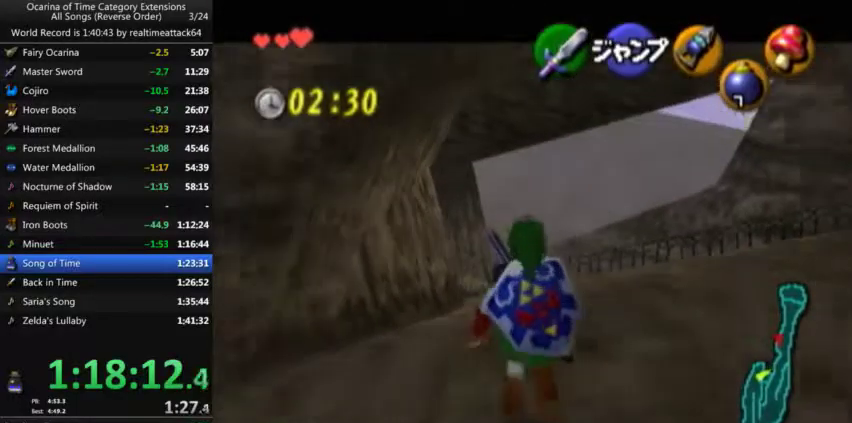
{"buttons": ["L1"], "left_stick": "down", "right_stick": "center", "events": []}
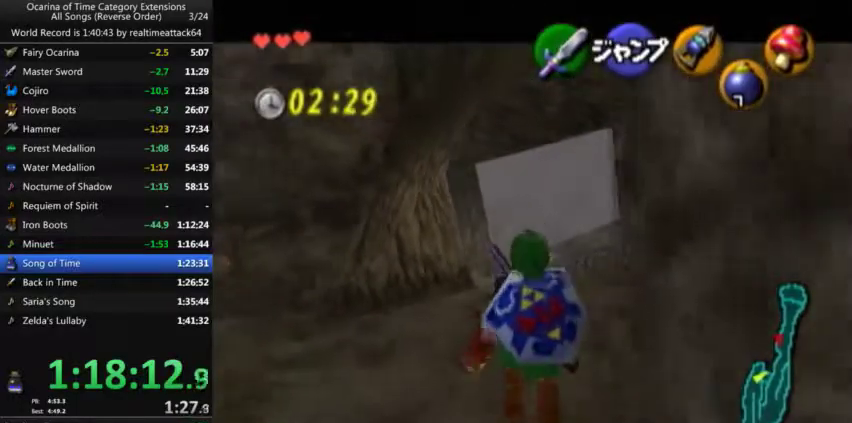
{"buttons": ["L1"], "left_stick": "down", "right_stick": "center", "events": []}
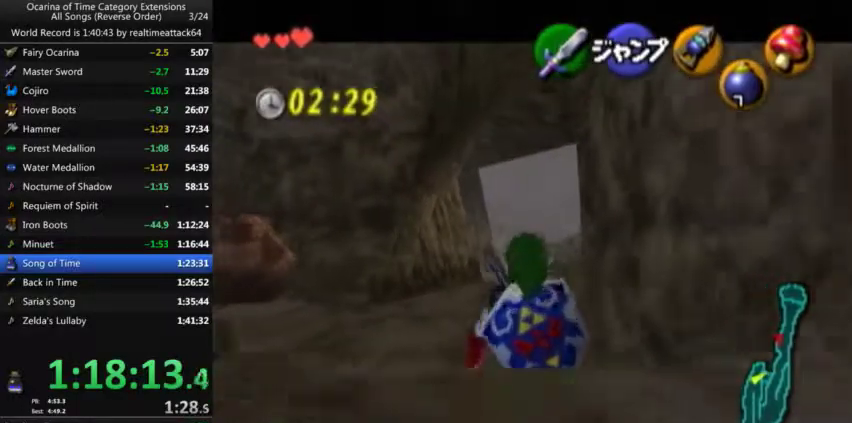
{"buttons": [], "left_stick": "down", "right_stick": "center", "events": [[133, "L1", "up"]]}